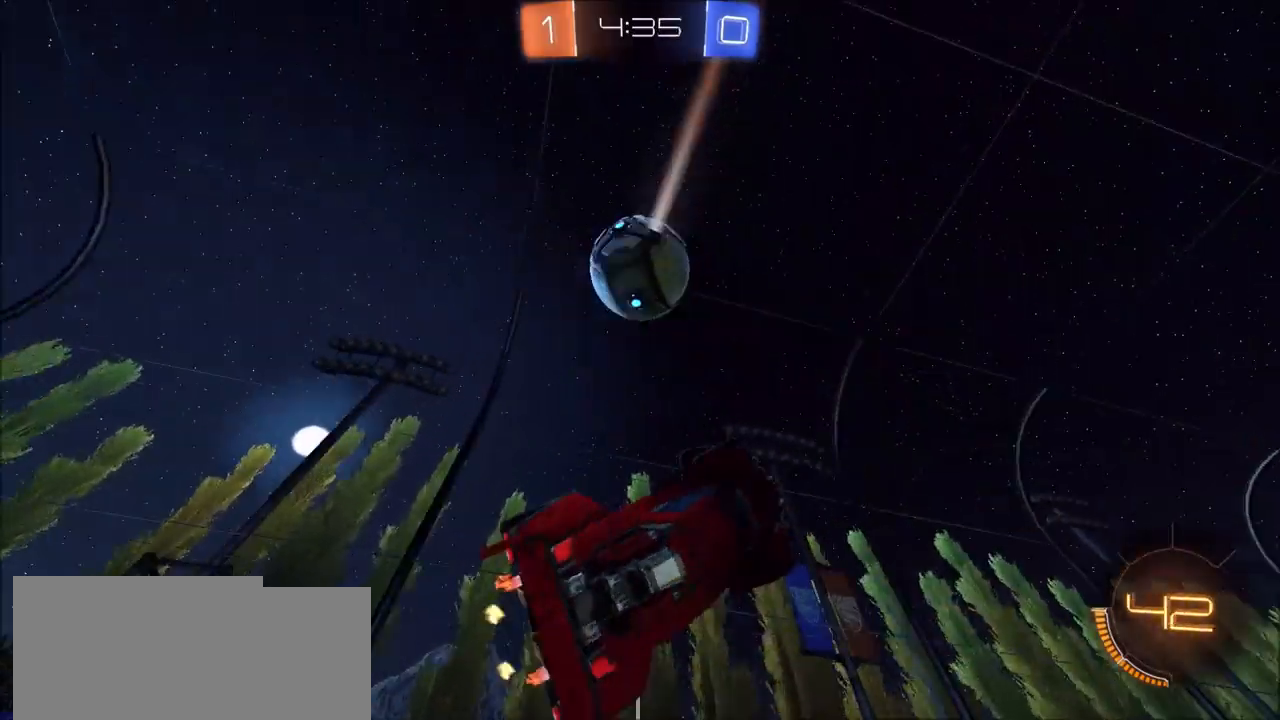
Gameplay with a controller (PlayStation layout); each line is a JSON object with the inputs held at the frame after it. "events" lists button and stick changes between this image and that frame as [ms after this image, input, new state], when the widget could be followed in between.
{"buttons": ["CIRCLE", "R2"], "left_stick": "center", "right_stick": "center", "events": [[100, "left_stick", "down-right"], [150, "left_stick", "down-left"], [167, "L1", "down"], [217, "R2", "down"], [217, "left_stick", "left"], [267, "L1", "up"], [400, "CIRCLE", "down"], [450, "left_stick", "center"]]}
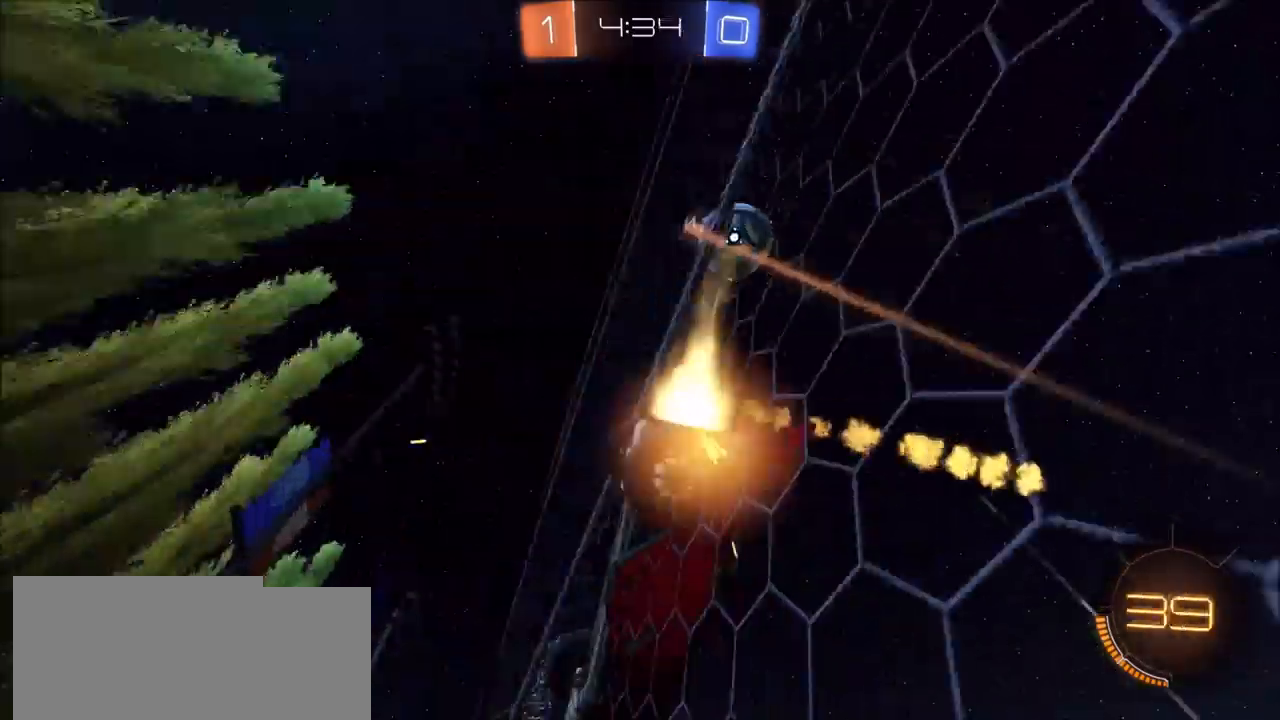
{"buttons": ["CROSS", "CIRCLE", "L1", "R2"], "left_stick": "down-left", "right_stick": "center", "events": [[133, "left_stick", "left"], [283, "left_stick", "center"], [417, "left_stick", "down-left"], [467, "CROSS", "down"], [483, "L1", "down"]]}
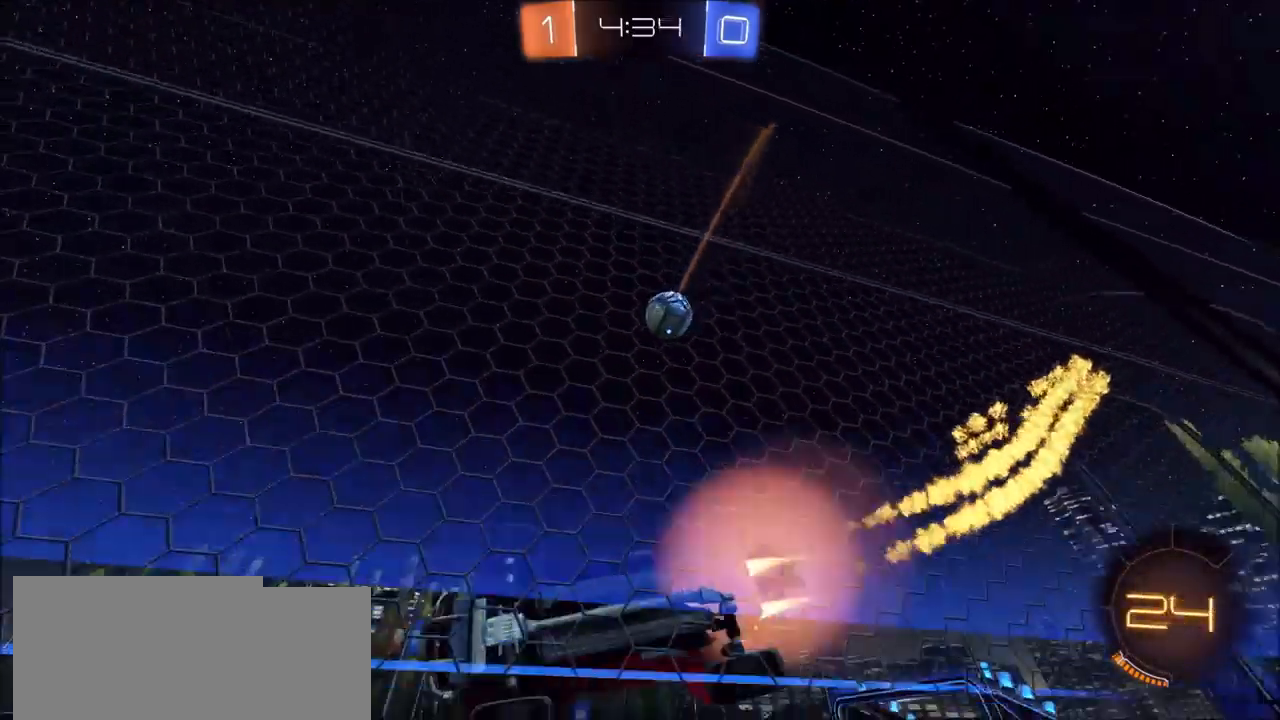
{"buttons": ["CIRCLE", "L1", "R2"], "left_stick": "up-left", "right_stick": "center", "events": [[183, "CROSS", "up"], [267, "left_stick", "up-left"], [317, "CROSS", "down"], [467, "CROSS", "up"]]}
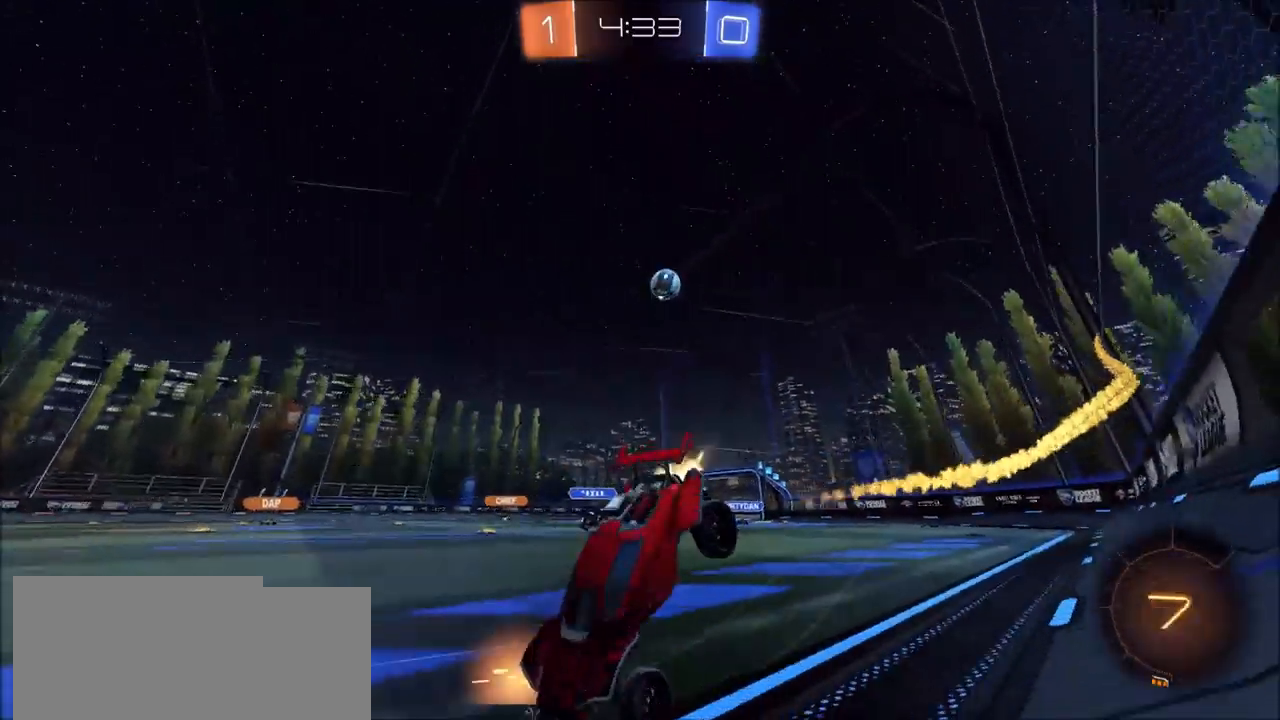
{"buttons": ["R2"], "left_stick": "up-left", "right_stick": "center", "events": [[50, "CIRCLE", "up"], [167, "left_stick", "left"], [283, "left_stick", "up-left"], [500, "L1", "up"]]}
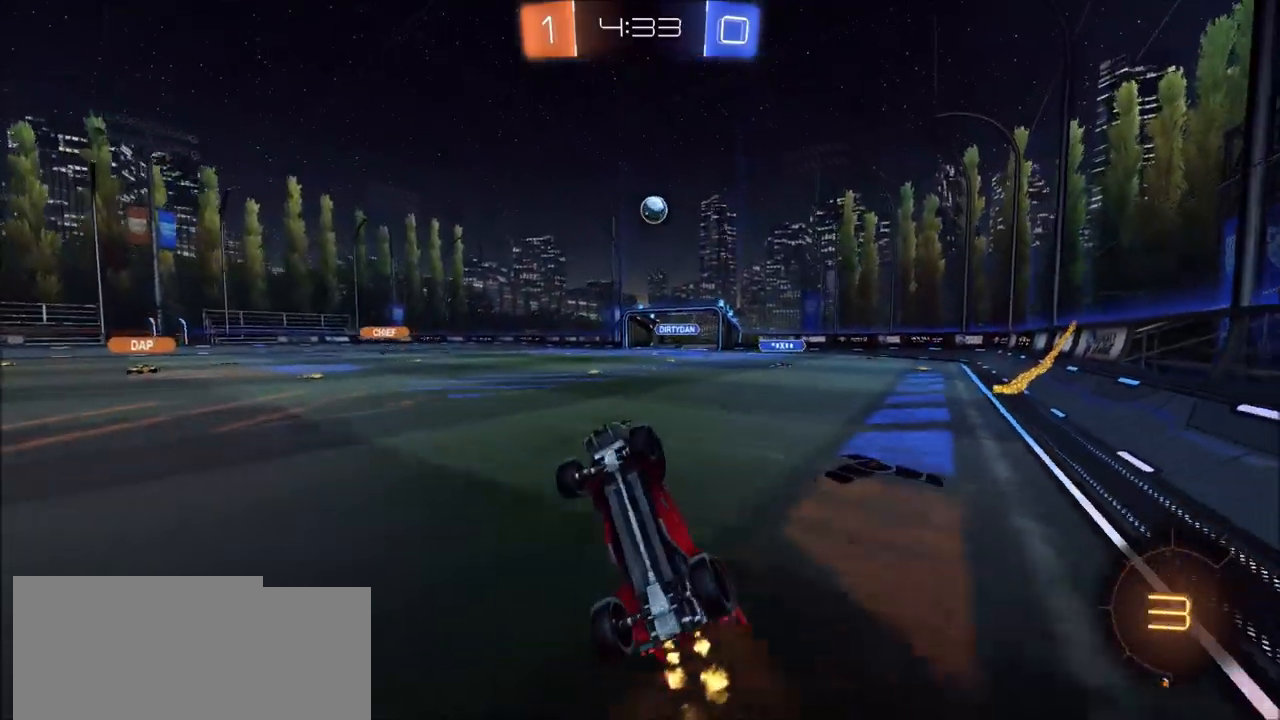
{"buttons": ["CIRCLE", "R2"], "left_stick": "center", "right_stick": "center", "events": [[117, "L1", "down"], [200, "L1", "up"], [367, "left_stick", "center"], [483, "CIRCLE", "down"]]}
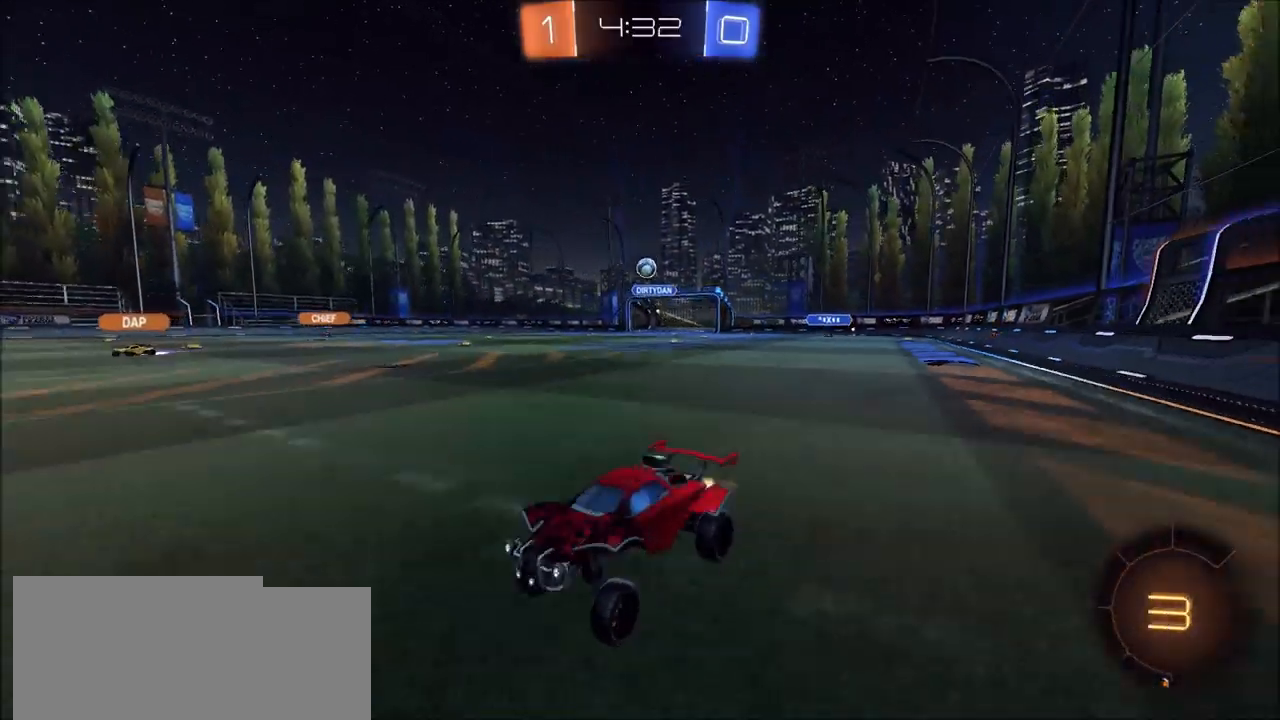
{"buttons": ["CIRCLE", "R2"], "left_stick": "center", "right_stick": "center", "events": [[17, "left_stick", "left"], [167, "left_stick", "center"], [317, "TRIANGLE", "down"], [450, "TRIANGLE", "up"]]}
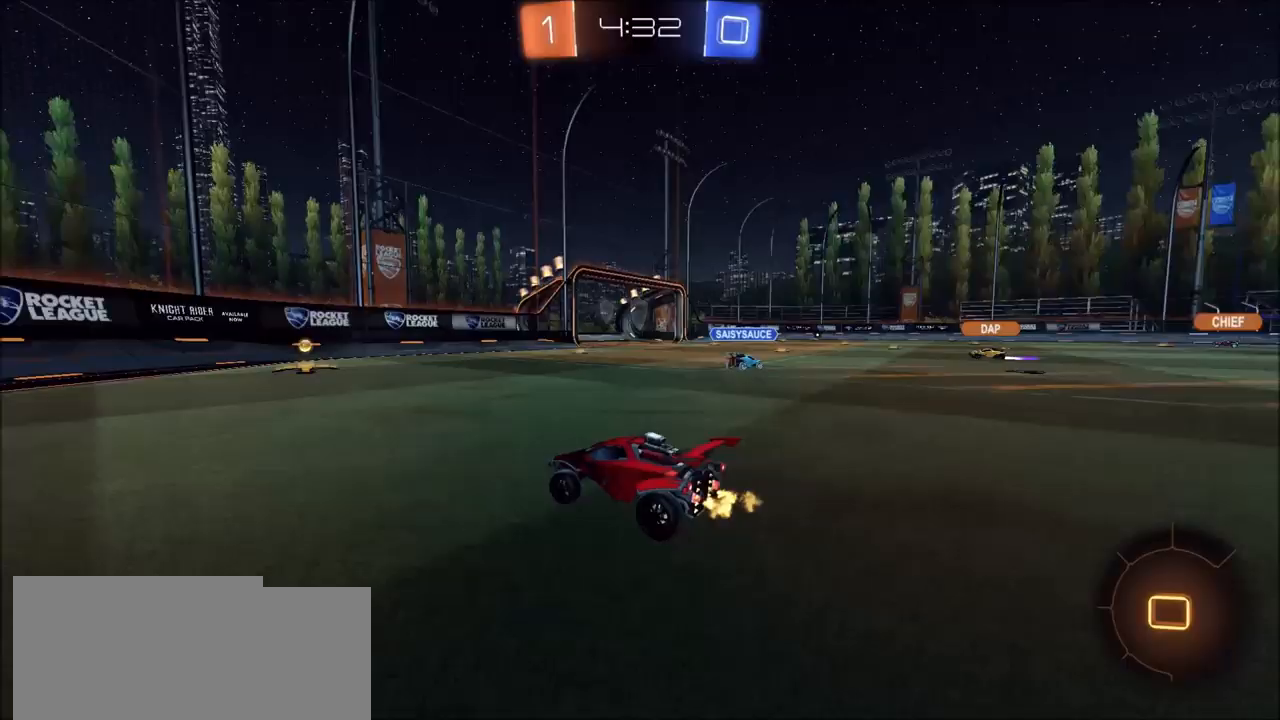
{"buttons": ["CIRCLE", "R2"], "left_stick": "up-right", "right_stick": "center", "events": [[17, "TRIANGLE", "down"], [33, "CIRCLE", "up"], [133, "TRIANGLE", "up"], [350, "left_stick", "up-right"], [483, "CIRCLE", "down"]]}
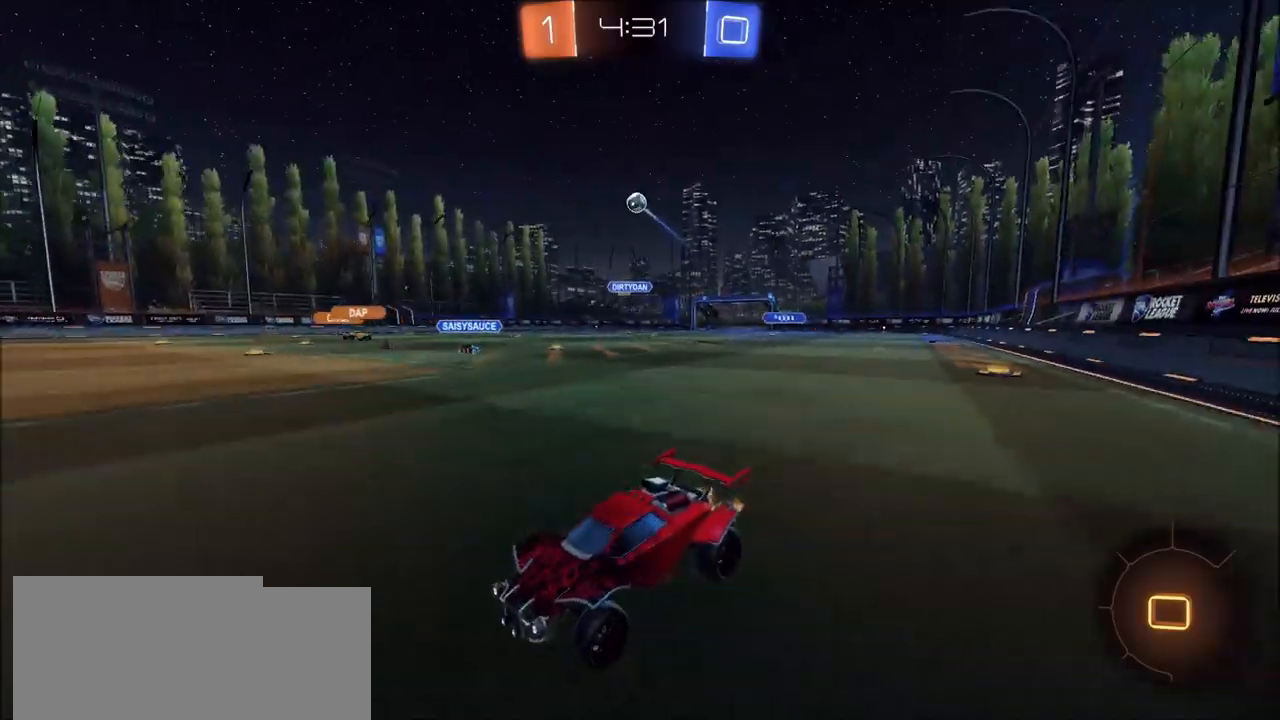
{"buttons": ["R2"], "left_stick": "up-right", "right_stick": "center", "events": [[67, "left_stick", "center"], [150, "left_stick", "up-right"], [283, "CIRCLE", "up"]]}
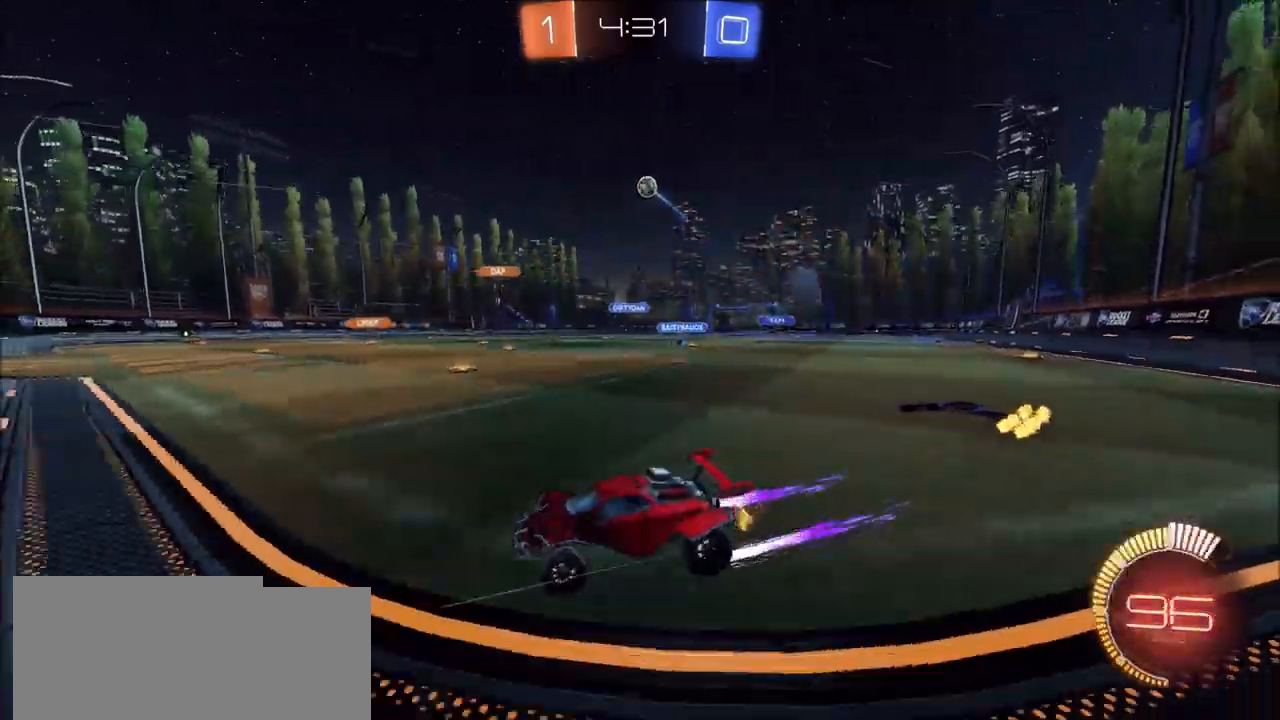
{"buttons": ["R2"], "left_stick": "left", "right_stick": "center", "events": [[50, "L2", "down"], [67, "left_stick", "center"], [150, "L2", "up"], [500, "left_stick", "left"]]}
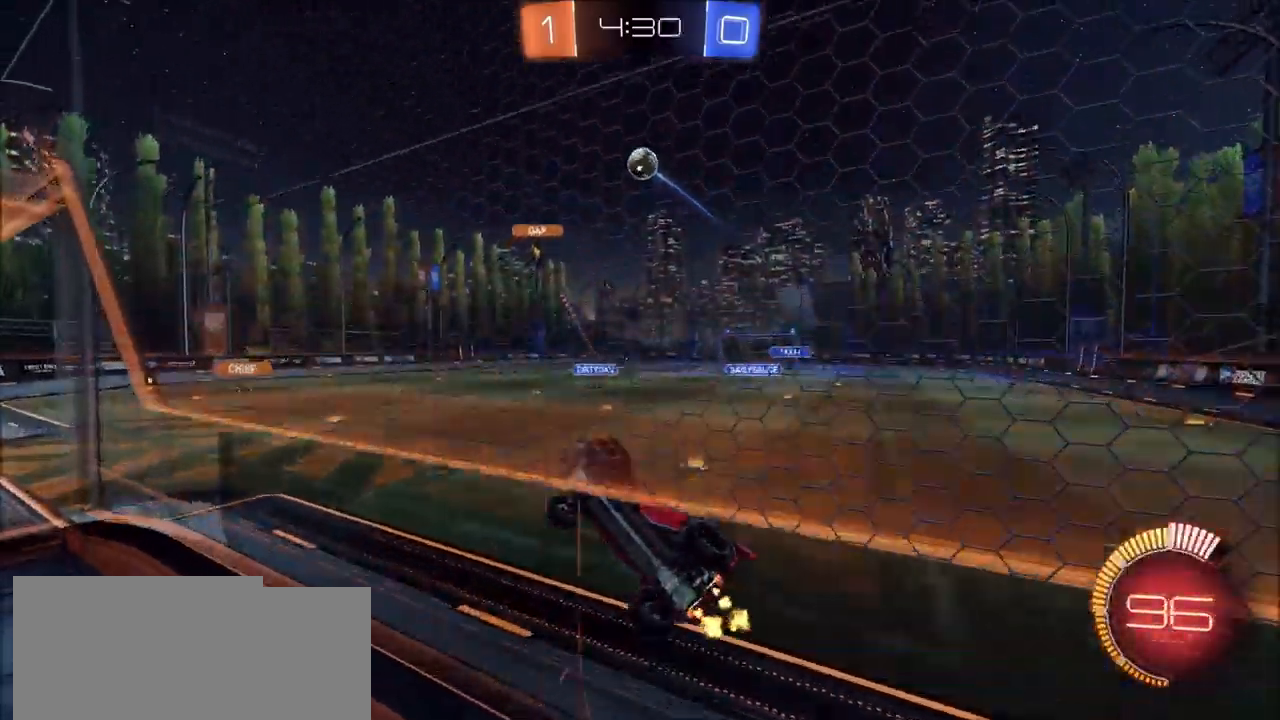
{"buttons": ["L2", "R2"], "left_stick": "up-left", "right_stick": "center", "events": [[83, "left_stick", "up-left"], [100, "L1", "down"], [233, "L1", "up"], [333, "left_stick", "center"], [400, "L2", "down"], [483, "left_stick", "up-left"]]}
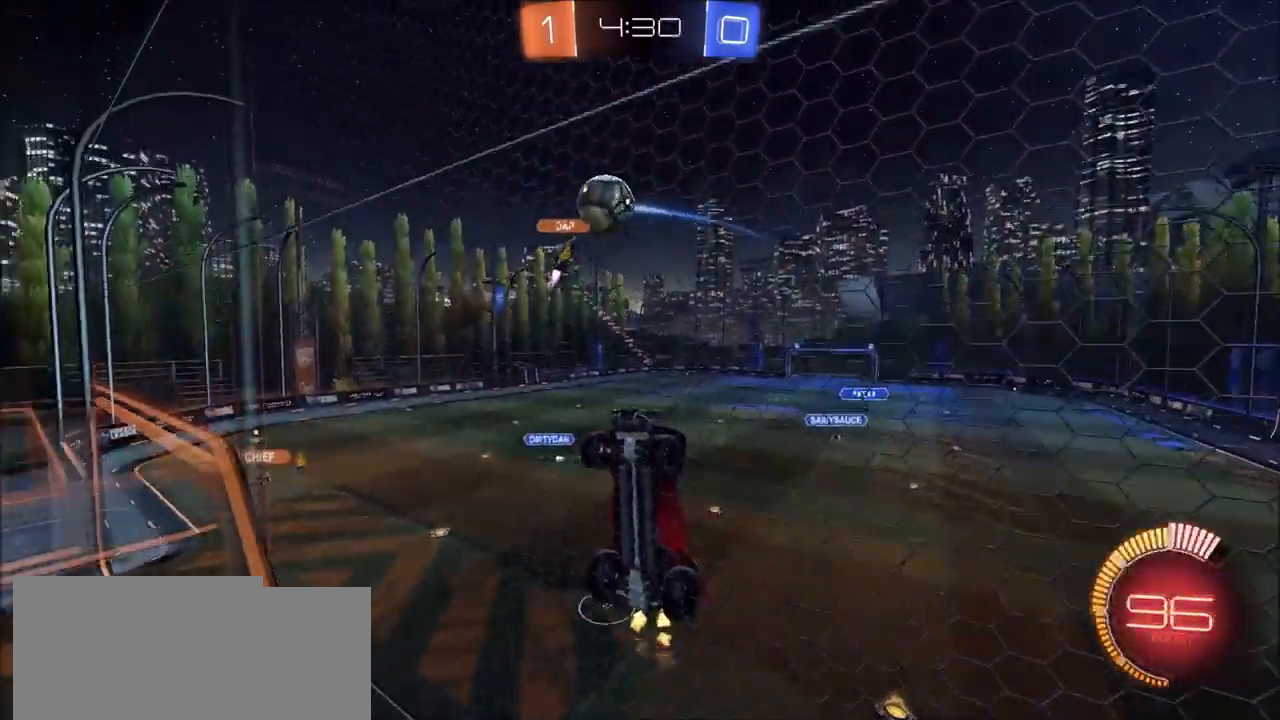
{"buttons": ["R2"], "left_stick": "up-left", "right_stick": "center", "events": [[17, "L2", "up"], [233, "L2", "down"], [367, "L2", "up"]]}
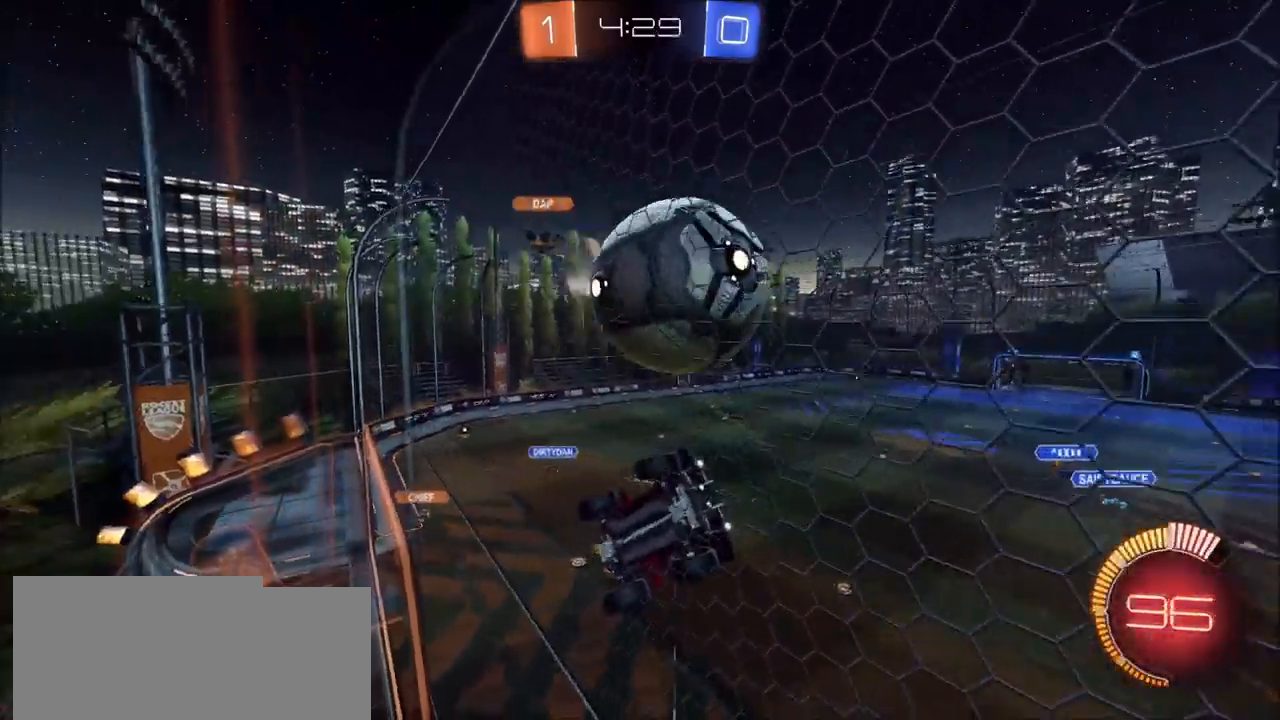
{"buttons": ["CROSS", "CIRCLE", "R2"], "left_stick": "up-right", "right_stick": "center", "events": [[67, "L2", "down"], [100, "CROSS", "down"], [133, "left_stick", "down-left"], [200, "L2", "up"], [283, "CIRCLE", "down"], [317, "CROSS", "up"], [350, "left_stick", "center"], [383, "CROSS", "down"], [467, "left_stick", "up-right"]]}
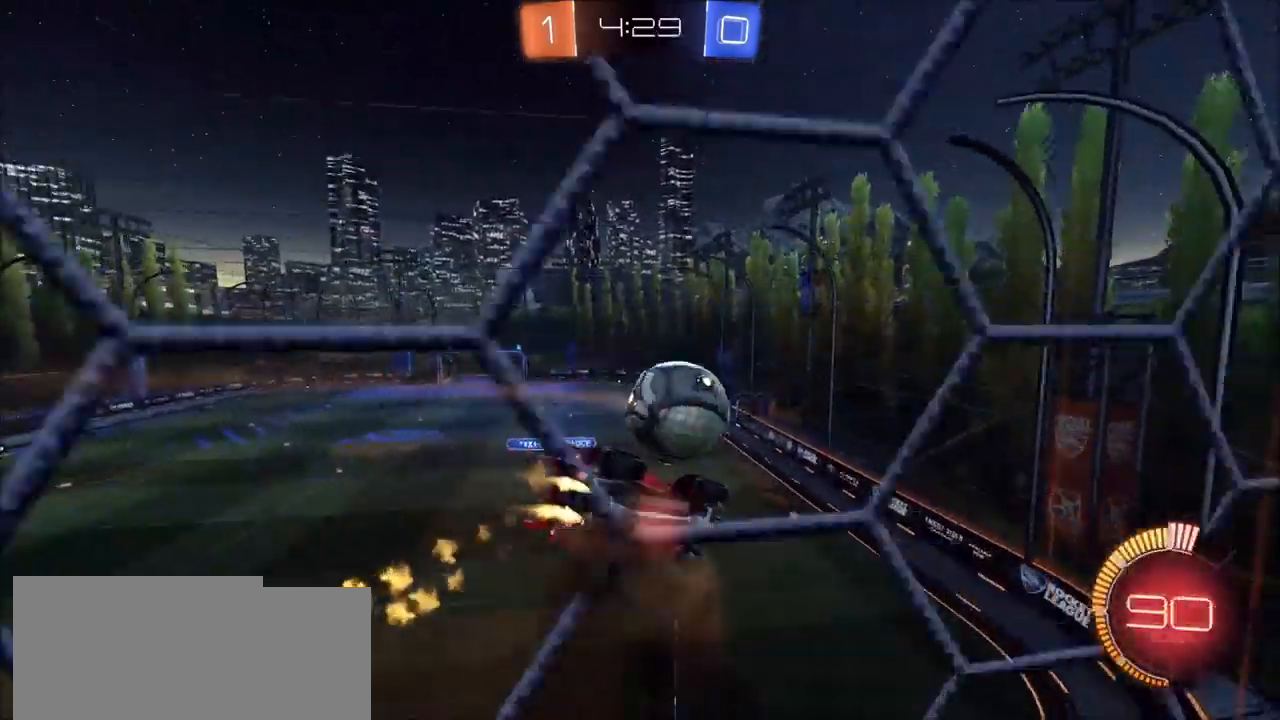
{"buttons": ["CROSS", "CIRCLE", "R2"], "left_stick": "center", "right_stick": "center", "events": [[150, "left_stick", "right"], [367, "left_stick", "up-left"], [467, "left_stick", "center"]]}
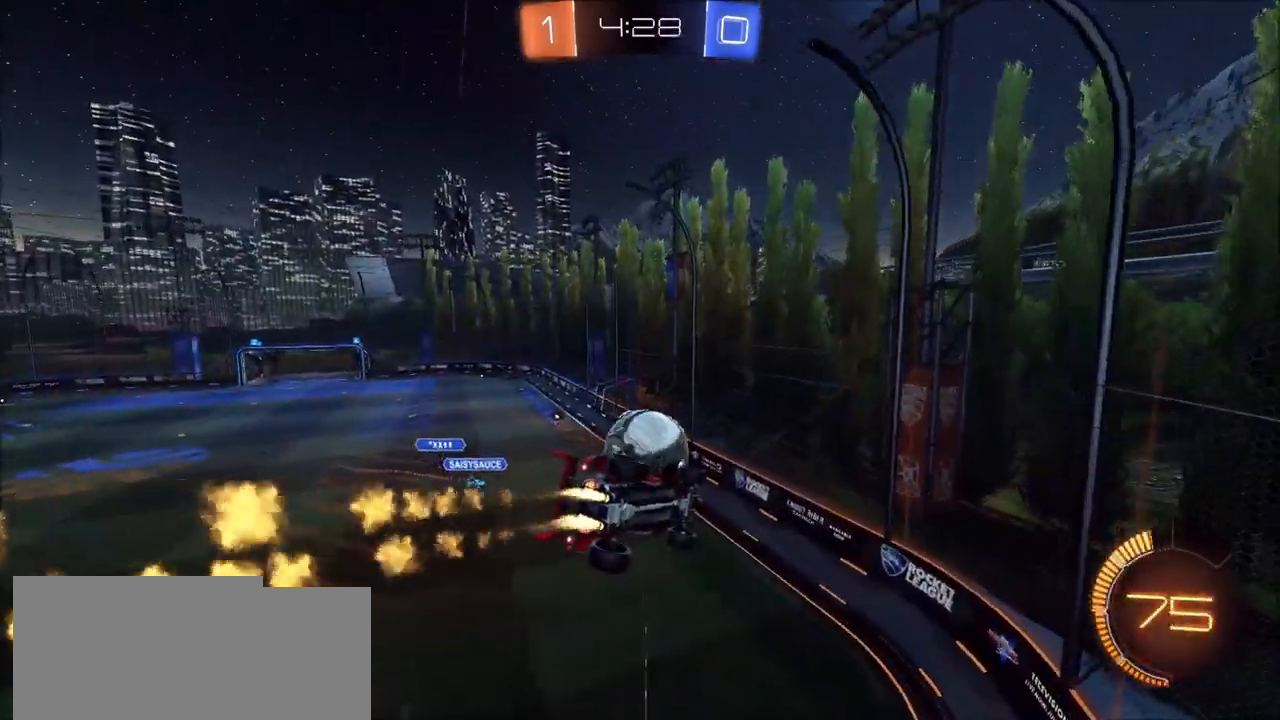
{"buttons": ["CIRCLE", "R2"], "left_stick": "center", "right_stick": "center", "events": [[100, "left_stick", "down"], [183, "left_stick", "center"], [350, "left_stick", "down-left"], [400, "CROSS", "up"], [500, "left_stick", "center"]]}
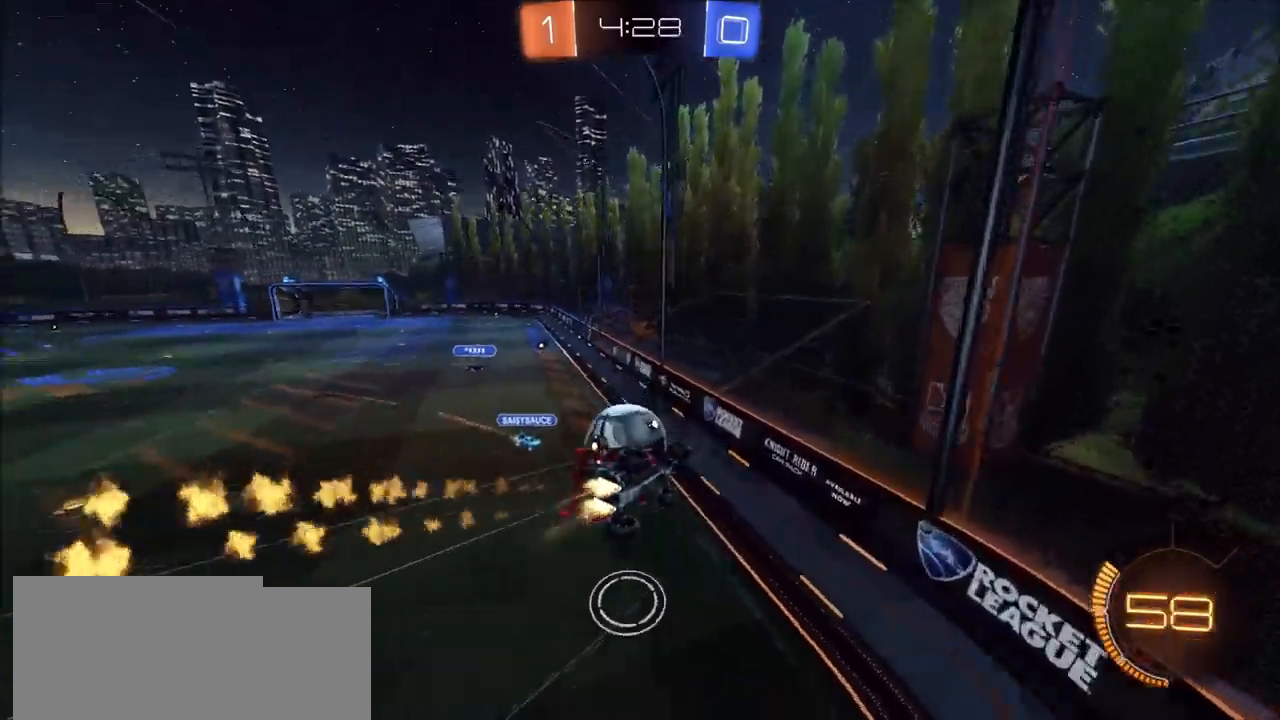
{"buttons": ["CIRCLE", "R2"], "left_stick": "center", "right_stick": "center", "events": [[100, "CIRCLE", "up"], [183, "CIRCLE", "down"]]}
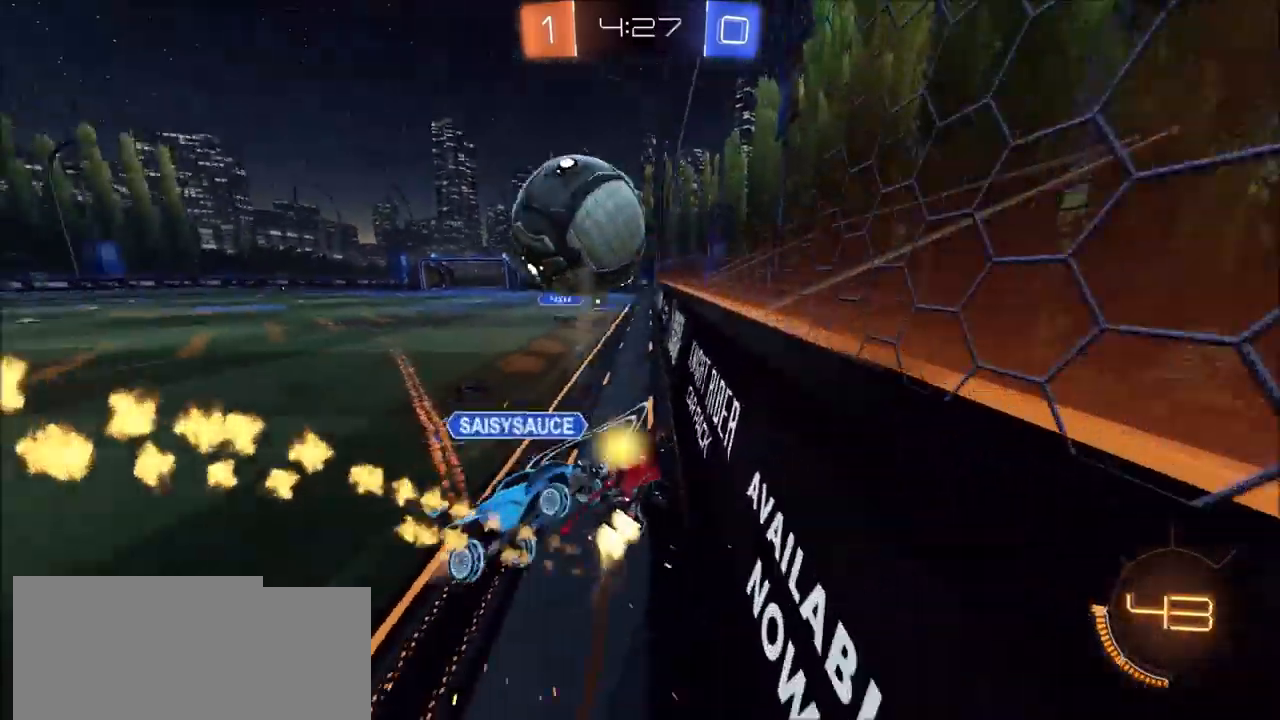
{"buttons": ["CIRCLE", "R2"], "left_stick": "center", "right_stick": "center", "events": [[83, "CIRCLE", "up"], [417, "CIRCLE", "down"]]}
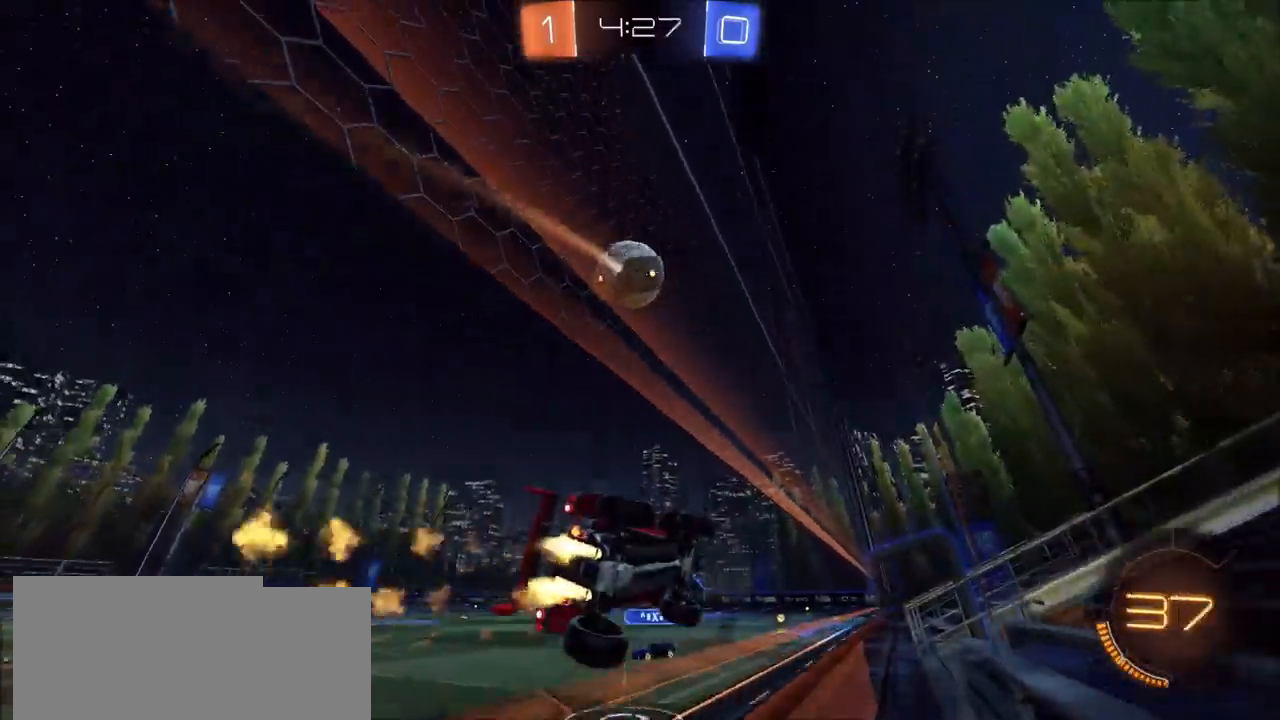
{"buttons": ["R2"], "left_stick": "up", "right_stick": "center", "events": [[133, "left_stick", "up-left"], [167, "CROSS", "down"], [183, "CIRCLE", "up"], [233, "CROSS", "up"], [300, "CROSS", "down"], [300, "left_stick", "up"], [350, "TRIANGLE", "down"], [367, "CROSS", "up"], [500, "TRIANGLE", "up"]]}
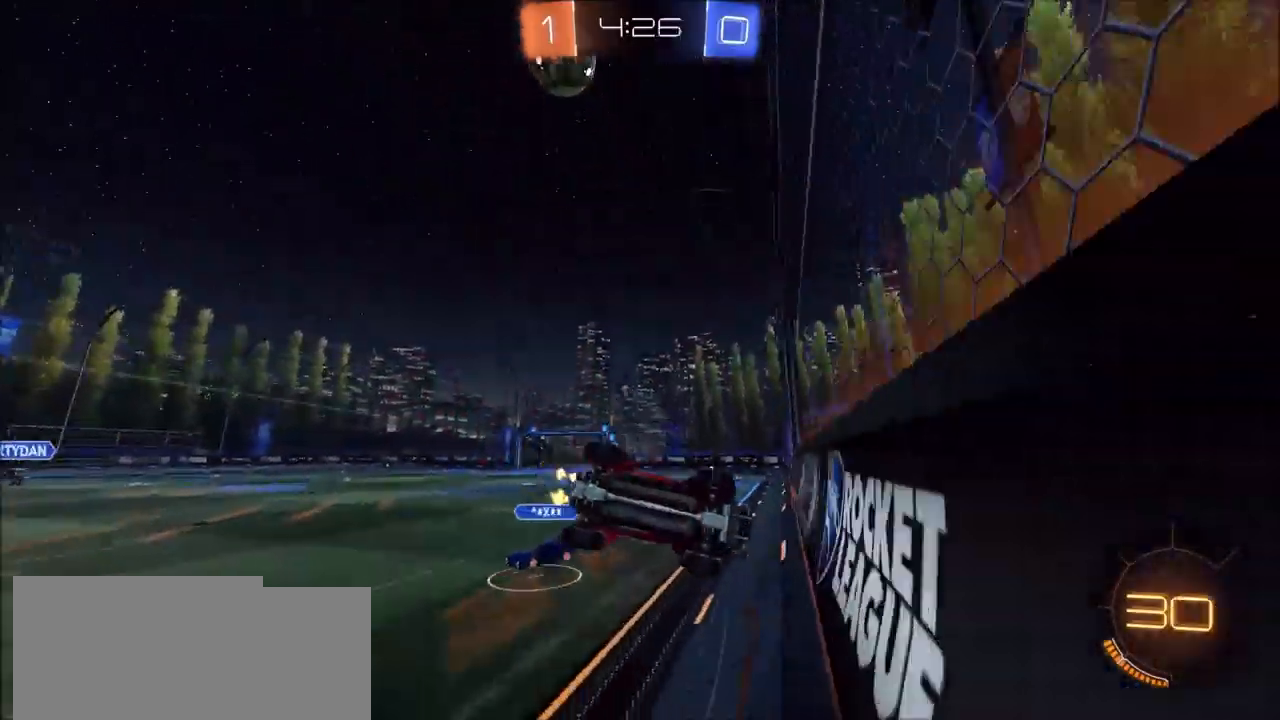
{"buttons": [], "left_stick": "right", "right_stick": "center", "events": [[50, "left_stick", "center"], [150, "R2", "up"], [300, "left_stick", "right"], [350, "TRIANGLE", "down"], [417, "TRIANGLE", "up"]]}
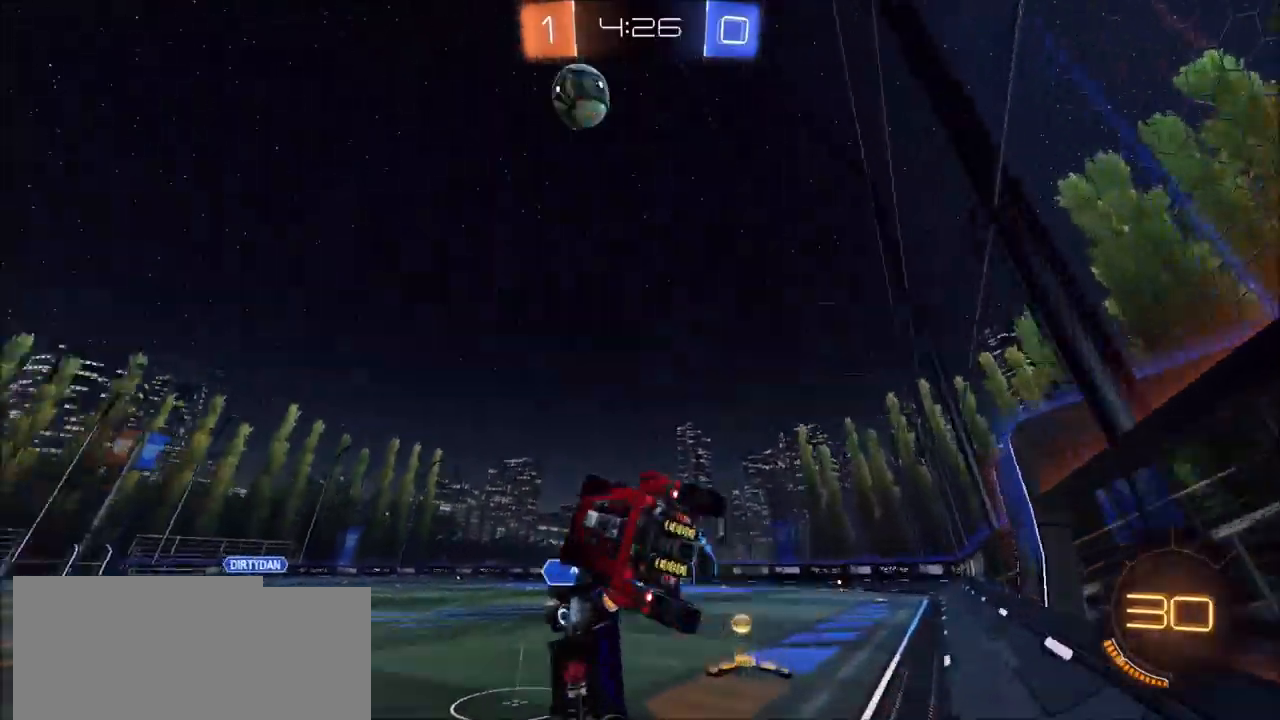
{"buttons": ["R2"], "left_stick": "center", "right_stick": "center", "events": [[33, "left_stick", "down-right"], [67, "R2", "down"], [117, "L1", "down"], [283, "L1", "up"], [433, "left_stick", "center"]]}
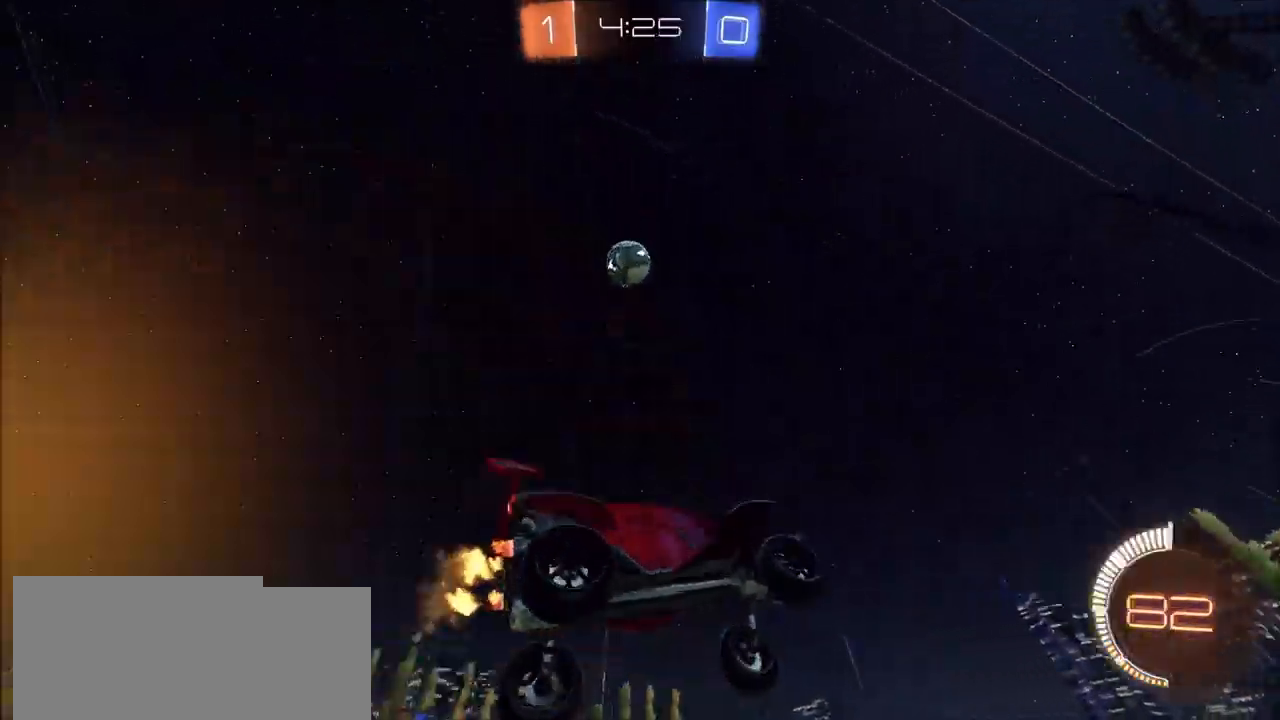
{"buttons": ["R2"], "left_stick": "left", "right_stick": "center", "events": [[333, "R2", "up"], [333, "left_stick", "left"], [350, "L2", "down"], [417, "R2", "down"], [483, "L2", "up"]]}
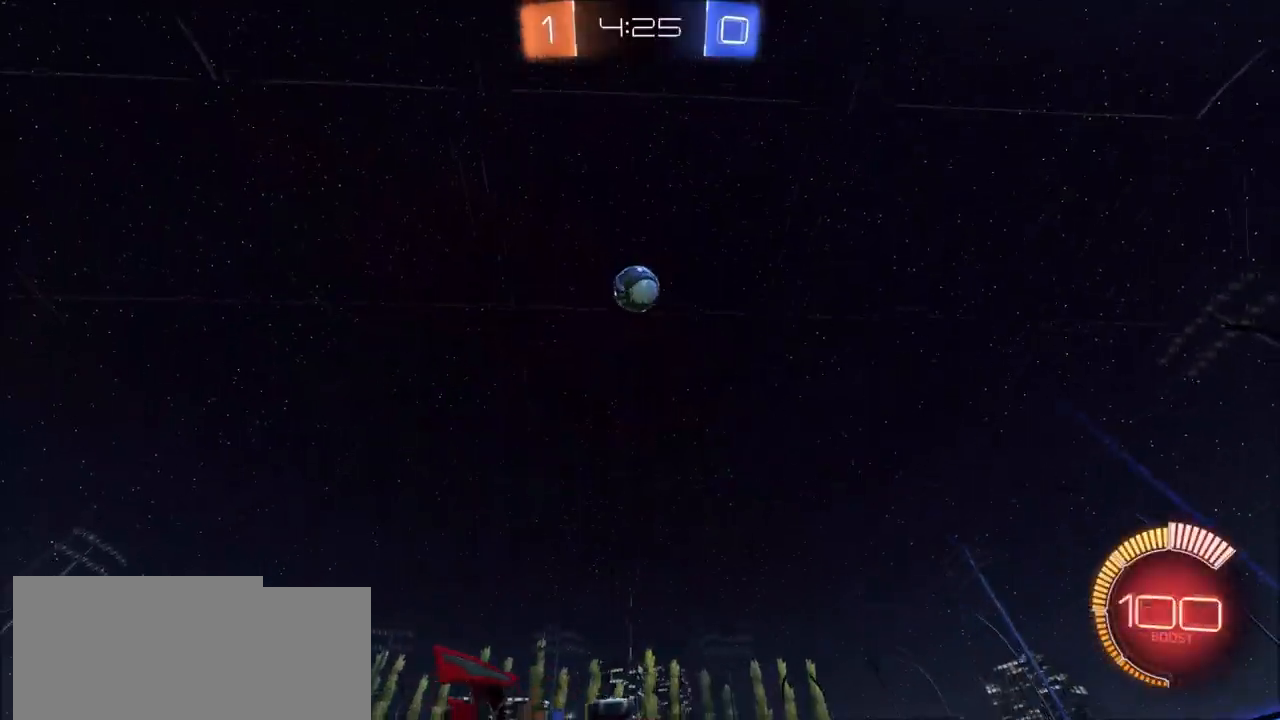
{"buttons": ["CIRCLE", "R2"], "left_stick": "up-right", "right_stick": "center", "events": [[117, "CROSS", "down"], [133, "left_stick", "down"], [283, "left_stick", "down-left"], [300, "CIRCLE", "down"], [350, "CROSS", "up"], [433, "left_stick", "up-right"]]}
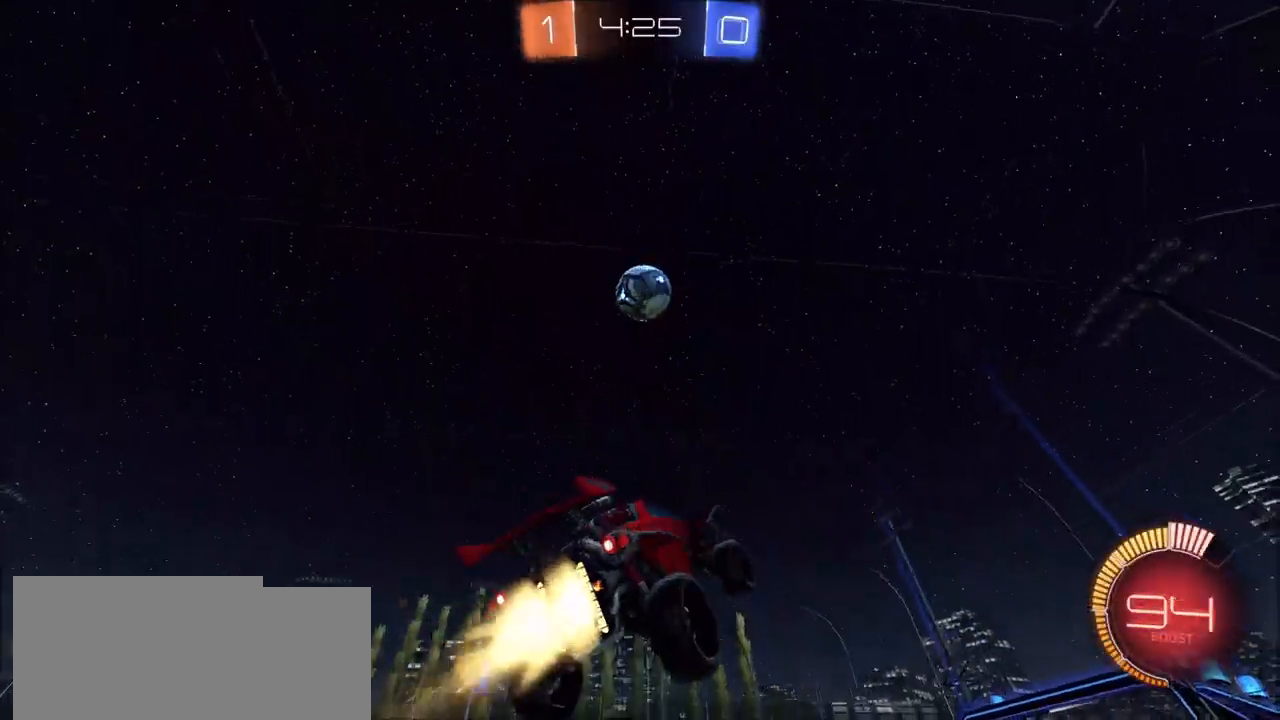
{"buttons": ["CIRCLE", "R2"], "left_stick": "left", "right_stick": "center", "events": [[67, "left_stick", "down-right"], [167, "L1", "down"], [200, "left_stick", "up-left"], [233, "L1", "up"], [417, "left_stick", "left"]]}
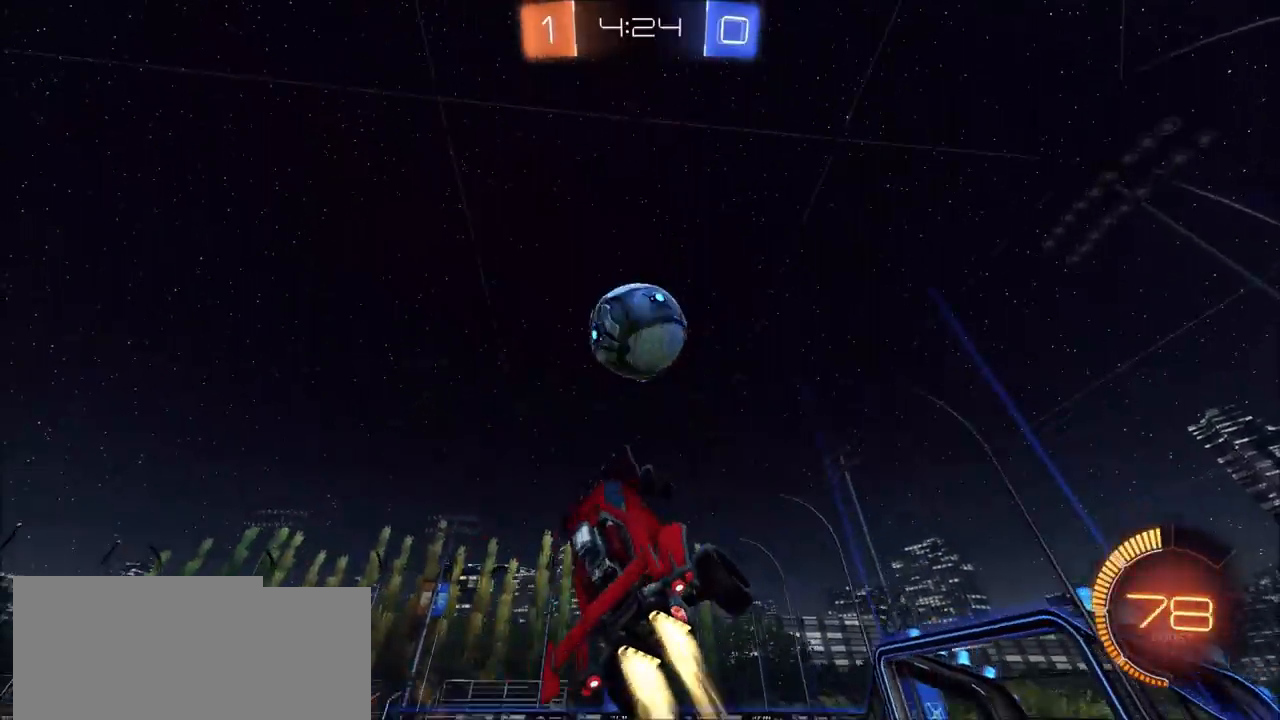
{"buttons": ["CIRCLE", "R2", "L3"], "left_stick": "down-right", "right_stick": "center", "events": [[150, "left_stick", "up-right"], [200, "CROSS", "down"], [300, "L3", "down"], [317, "left_stick", "down-right"], [417, "CROSS", "up"]]}
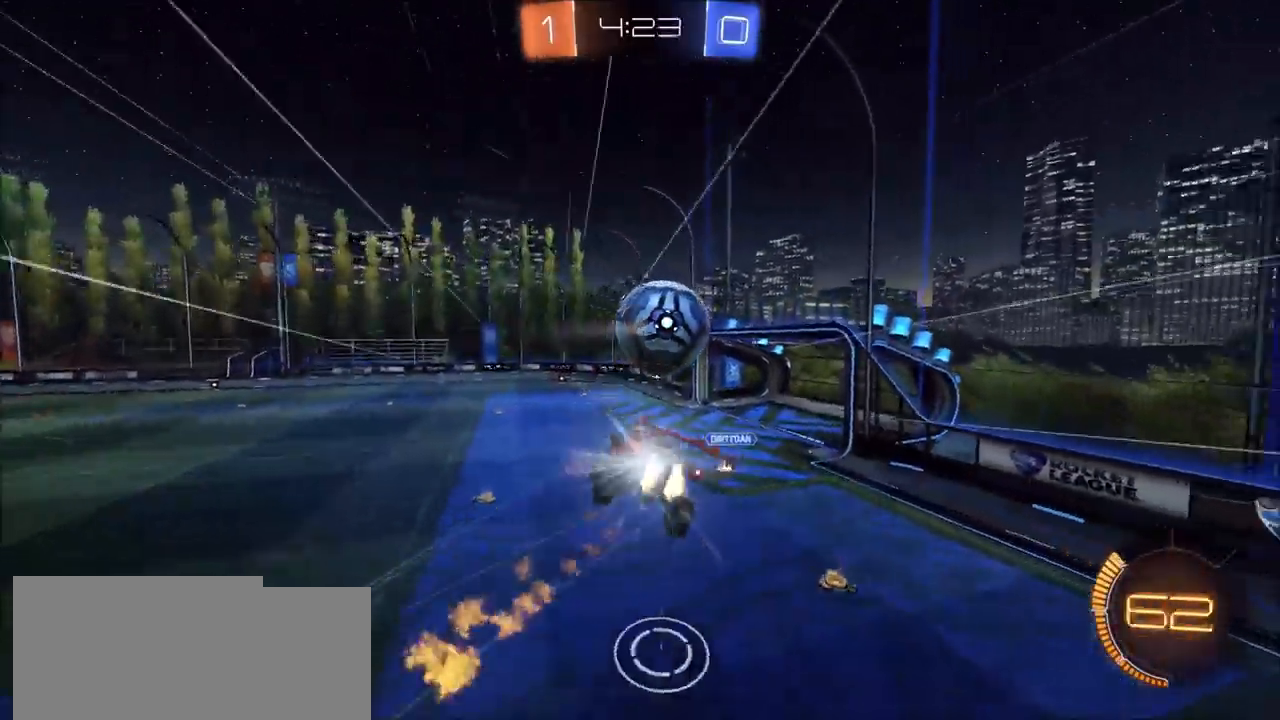
{"buttons": ["CIRCLE", "L1", "R2"], "left_stick": "down-right", "right_stick": "center", "events": [[167, "L3", "up"], [400, "L1", "down"]]}
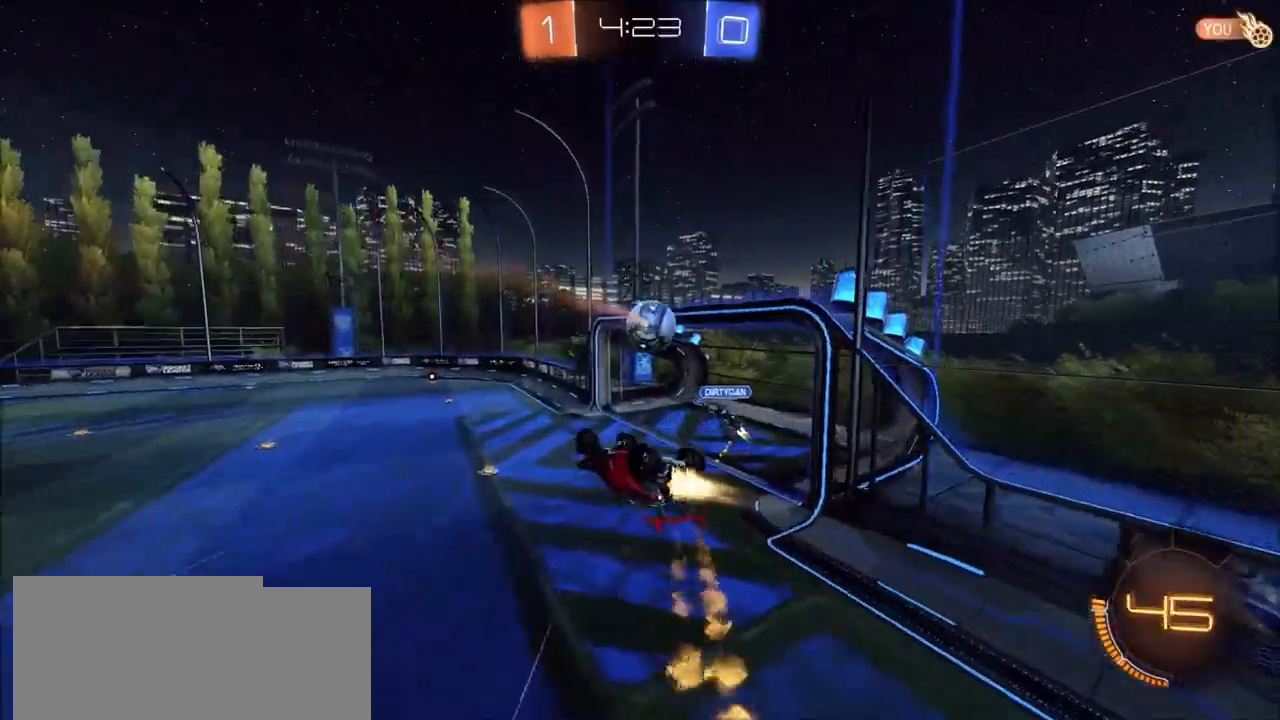
{"buttons": ["CIRCLE", "R2"], "left_stick": "center", "right_stick": "center", "events": [[133, "left_stick", "right"], [417, "L1", "up"], [433, "left_stick", "center"]]}
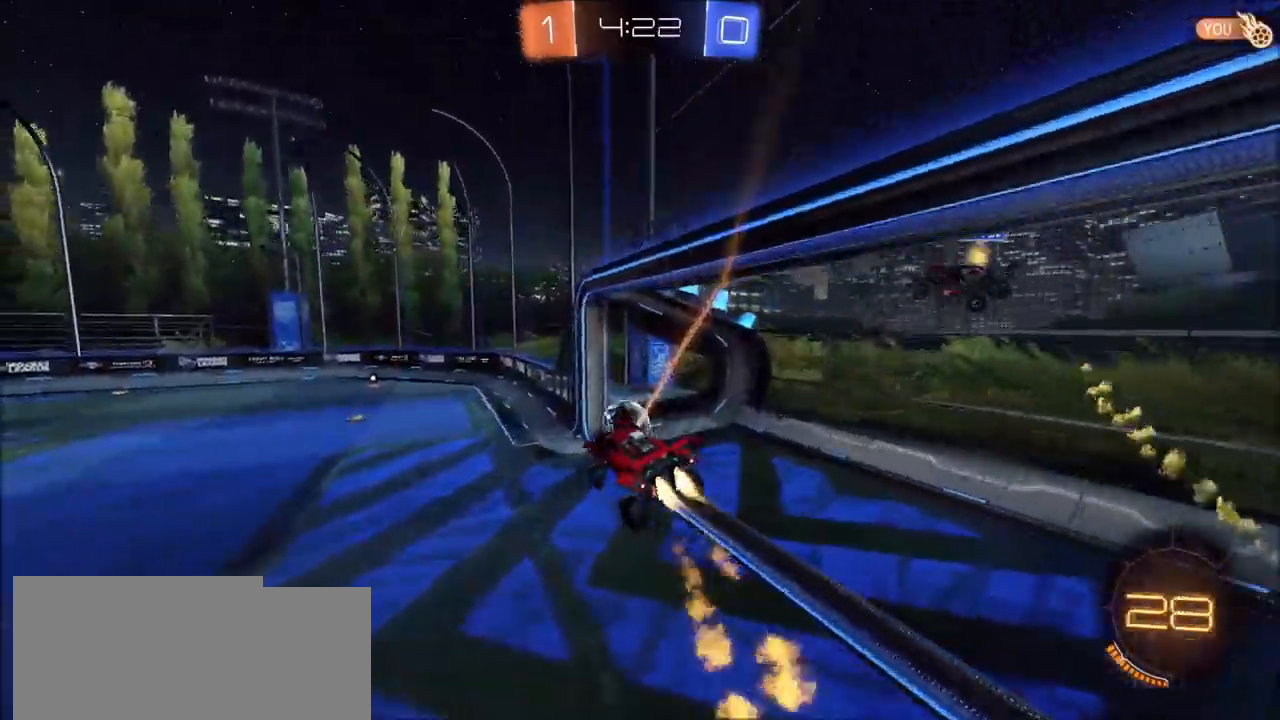
{"buttons": ["TRIANGLE", "R2"], "left_stick": "center", "right_stick": "center"}
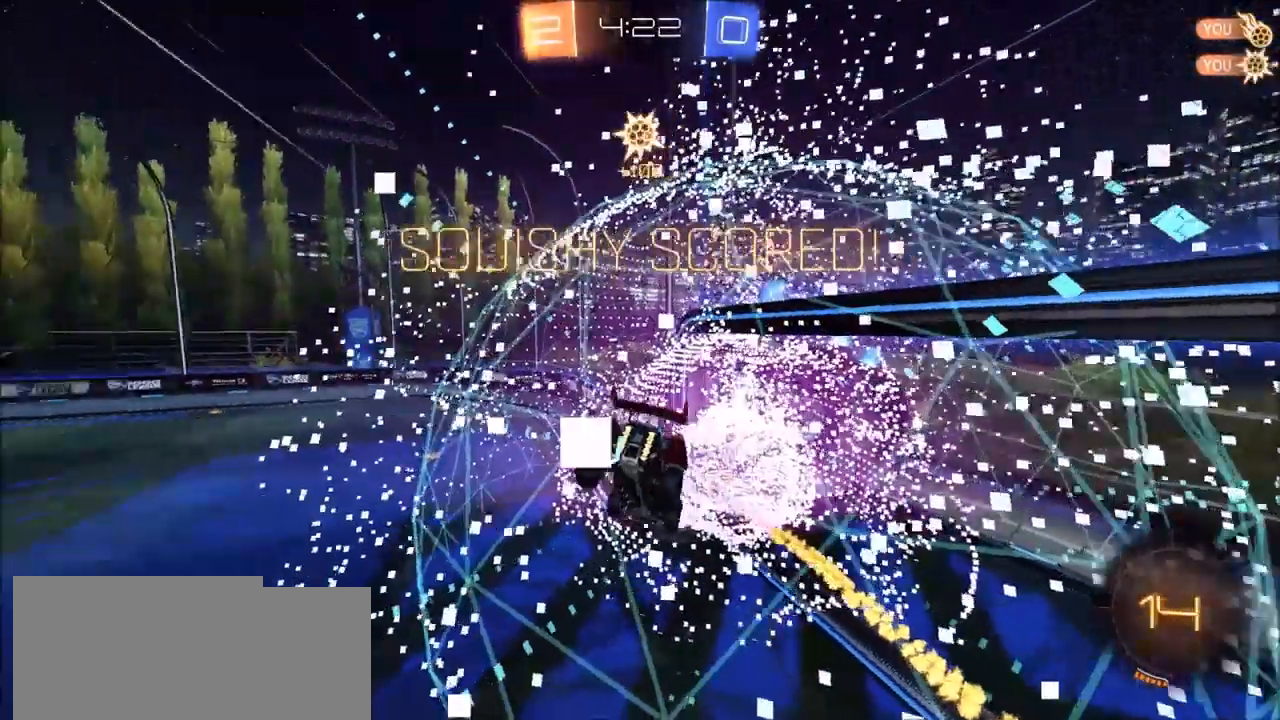
{"buttons": [], "left_stick": "up", "right_stick": "center", "events": [[33, "TRIANGLE", "up"], [33, "left_stick", "up"], [117, "TRIANGLE", "down"], [267, "R2", "up"], [267, "TRIANGLE", "up"]]}
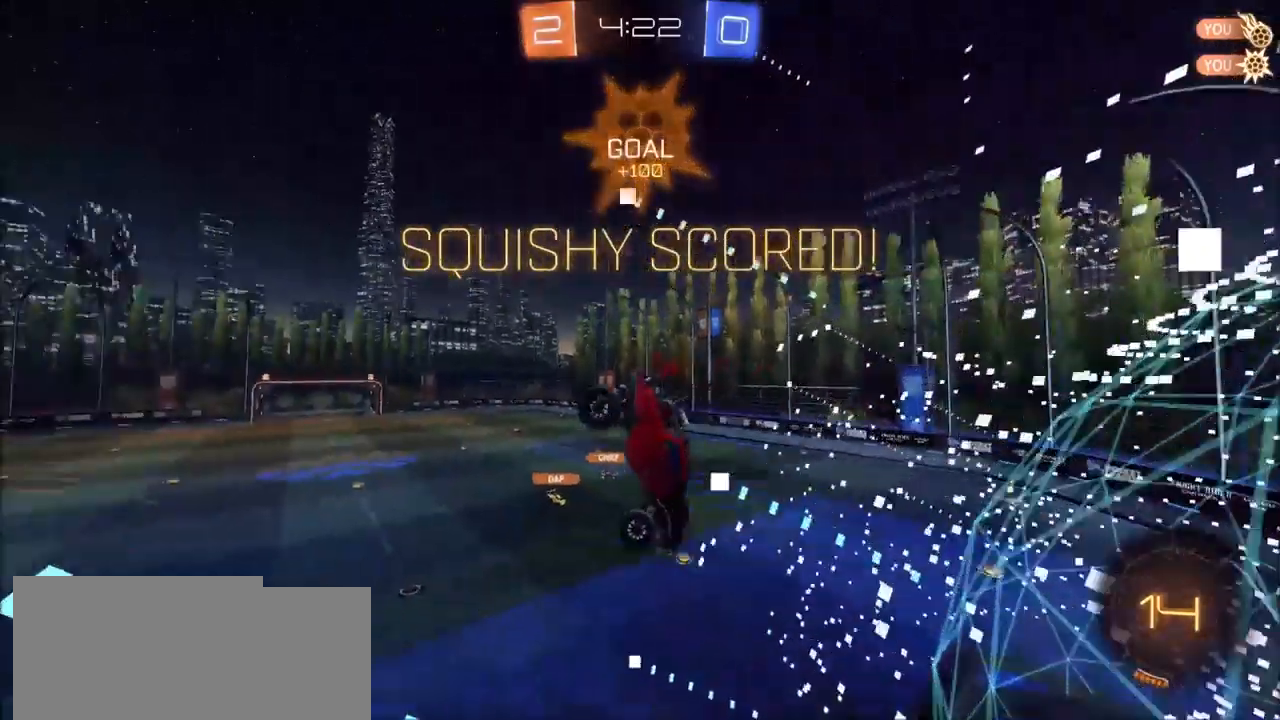
{"buttons": ["CROSS", "CIRCLE", "SQUARE", "TRIANGLE"], "left_stick": "left", "right_stick": "center", "events": [[50, "left_stick", "up-left"], [217, "left_stick", "left"], [250, "CROSS", "down"], [250, "SQUARE", "down"], [250, "TRIANGLE", "down"], [300, "CIRCLE", "down"]]}
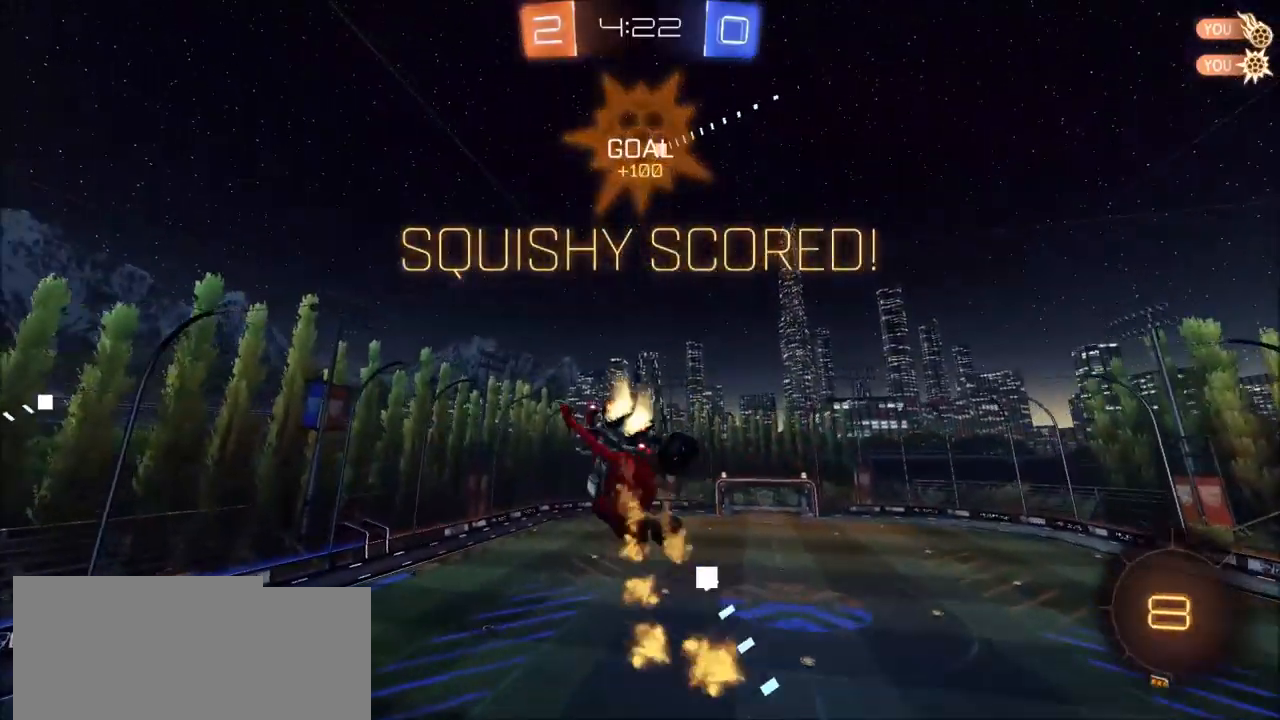
{"buttons": ["CROSS", "CIRCLE", "SQUARE", "TRIANGLE"], "left_stick": "up-left", "right_stick": "center", "events": [[200, "left_stick", "up-left"]]}
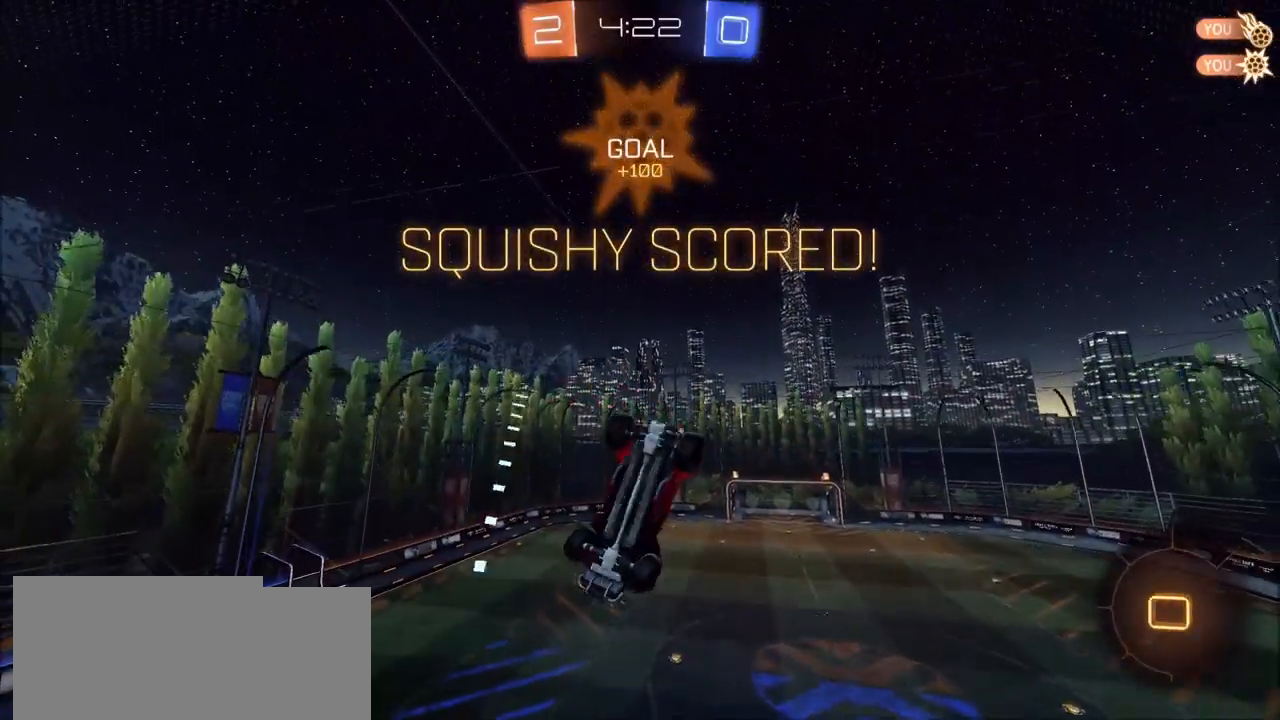
{"buttons": ["SQUARE", "TRIANGLE", "R1"], "left_stick": "up-right", "right_stick": "center", "events": [[17, "left_stick", "up"], [133, "left_stick", "up-right"], [150, "CIRCLE", "up"], [217, "R1", "down"], [400, "CROSS", "up"]]}
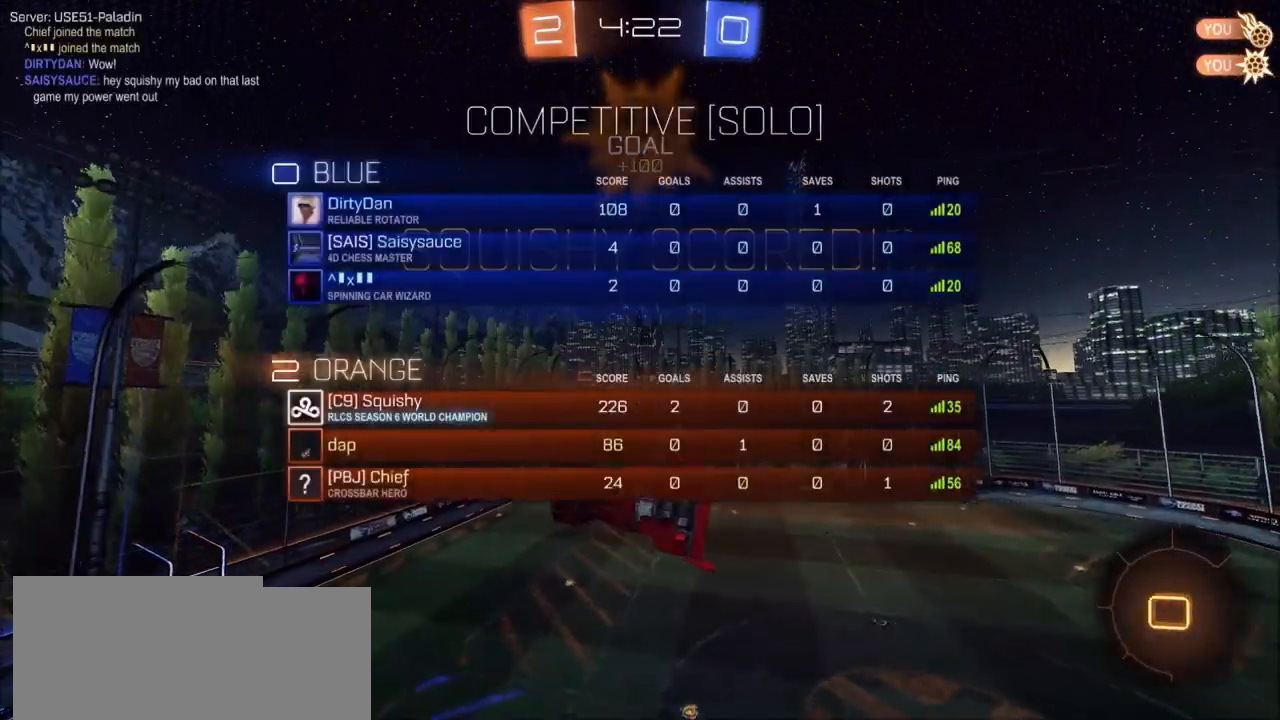
{"buttons": ["SQUARE", "R1"], "left_stick": "left", "right_stick": "center", "events": [[50, "TRIANGLE", "up"], [117, "left_stick", "down-right"], [200, "left_stick", "down-left"], [283, "left_stick", "left"]]}